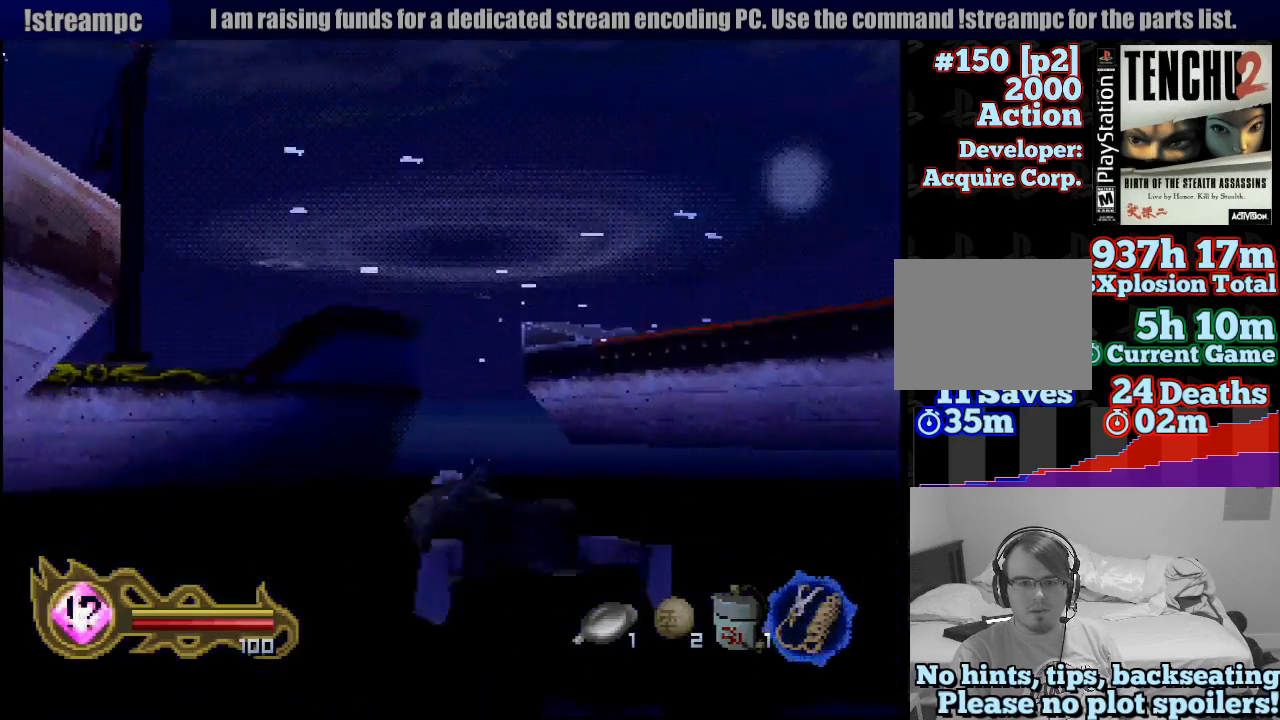
Gameplay with a controller (PlayStation layout); each line is a JSON object with the inputs held at the frame after it (dt_ms = milliseconds from this image to that frame). "button_events" lists button changes between this image and that frame as [ms after this image, input, new state], when the widget could be followed in between (sticks are given only as held states). Not read: L3 R3 SELECT START.
{"dt_ms": 500, "buttons": [], "left_stick": "center", "right_stick": "center", "button_events": [[17, "CROSS", "up"], [67, "CROSS", "down"], [167, "CROSS", "up"], [250, "CROSS", "down"], [367, "CROSS", "up"], [417, "CROSS", "down"], [500, "CROSS", "up"]]}
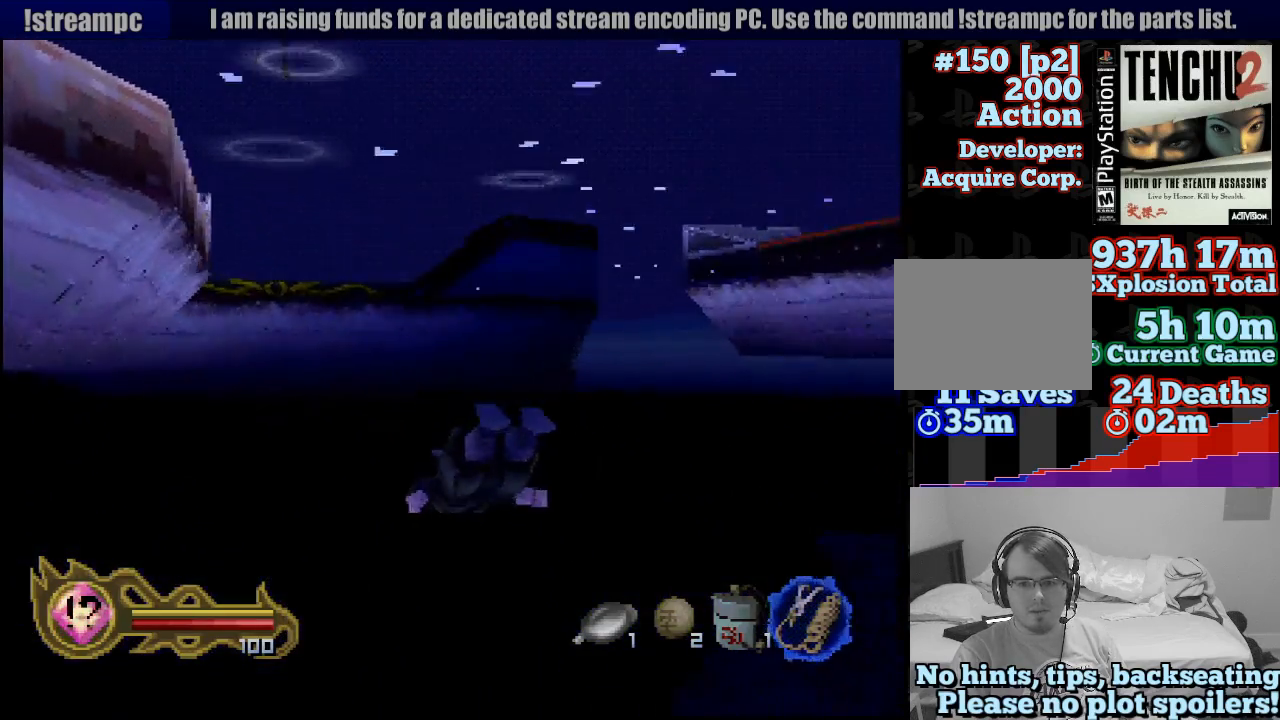
{"dt_ms": 500, "buttons": ["CROSS"], "left_stick": "up-right", "right_stick": "center", "button_events": [[67, "CROSS", "down"], [183, "CROSS", "up"], [250, "CROSS", "down"], [333, "CROSS", "up"], [417, "CROSS", "down"]]}
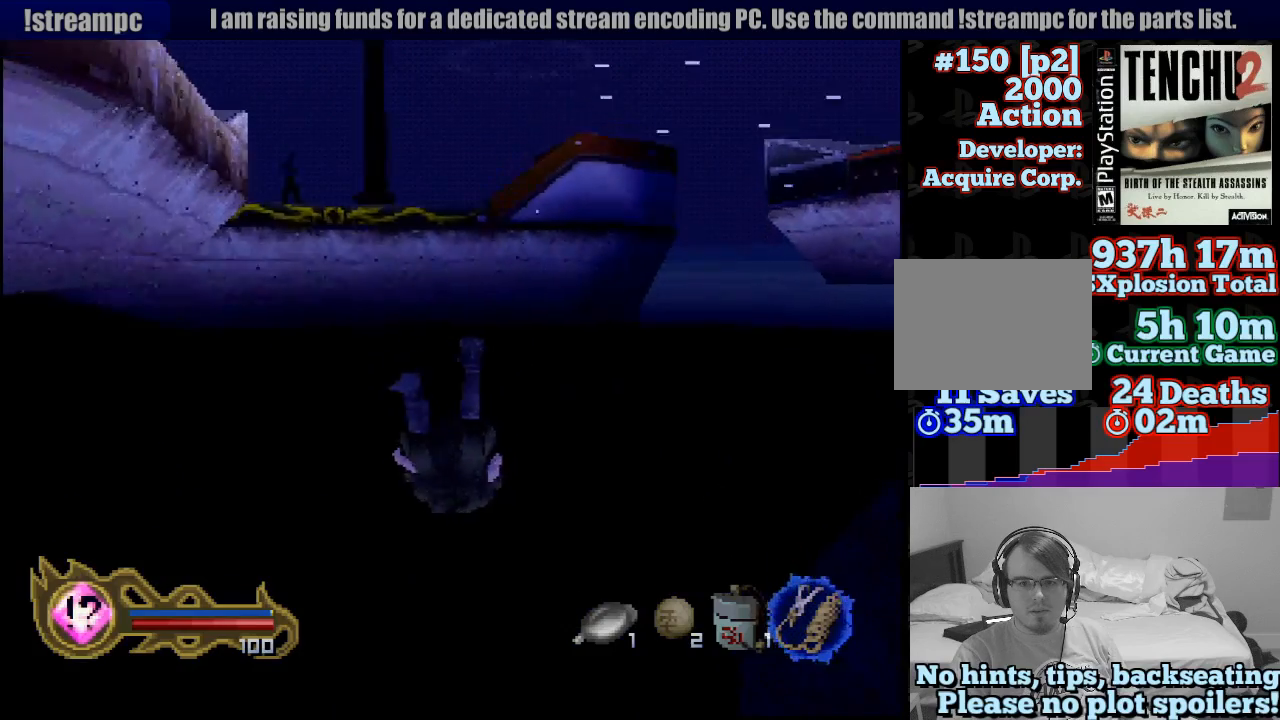
{"dt_ms": 1000, "buttons": ["CROSS"], "left_stick": "center", "right_stick": "center", "button_events": [[17, "CROSS", "up"], [117, "CROSS", "down"], [183, "CROSS", "up"], [283, "CROSS", "down"], [383, "CROSS", "up"], [467, "CROSS", "down"], [567, "CROSS", "up"], [650, "CROSS", "down"], [750, "CROSS", "up"], [833, "CROSS", "down"], [917, "CROSS", "up"], [1000, "CROSS", "down"]]}
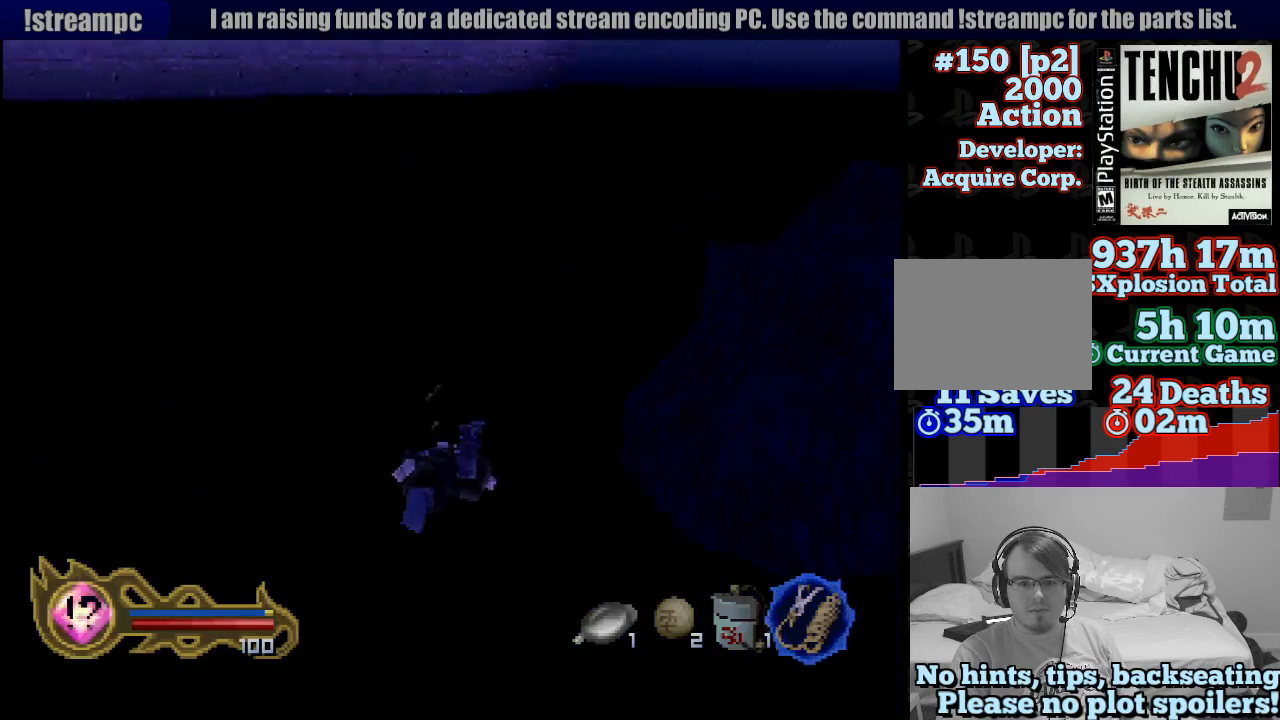
{"dt_ms": 500, "buttons": [], "left_stick": "down", "right_stick": "center", "button_events": [[100, "CROSS", "up"], [183, "CROSS", "down"], [267, "CROSS", "up"], [367, "CROSS", "down"], [467, "CROSS", "up"]]}